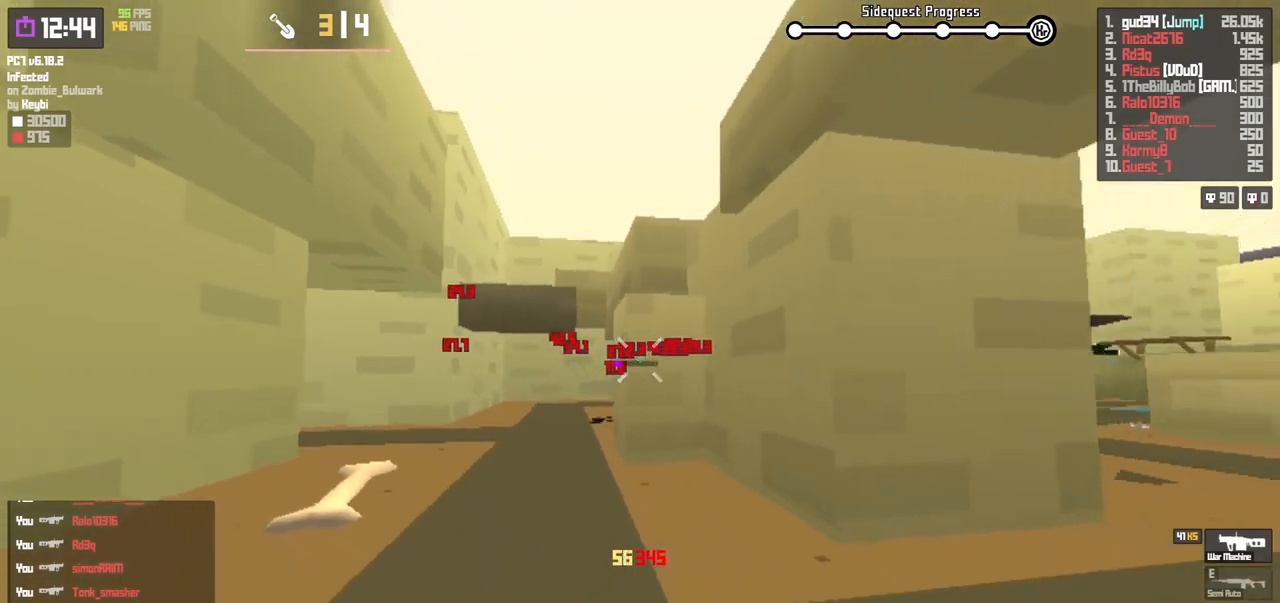
Gameplay with keyboard; each line is a JSON object with the keys held at the frame after it. "events" lists presses ("down") and releases ("up") of "a", "d", "q", "r", "s", "shift", "space" and "w" between this image and that frame as [ms after this image, input, new state], when the widget could be followed in between. No other keys are recorded. Mouse input is not recorded.
{"keys": ["d"], "events": [[33, "a", "down"], [150, "shift", "up"], [317, "a", "up"], [367, "d", "down"]]}
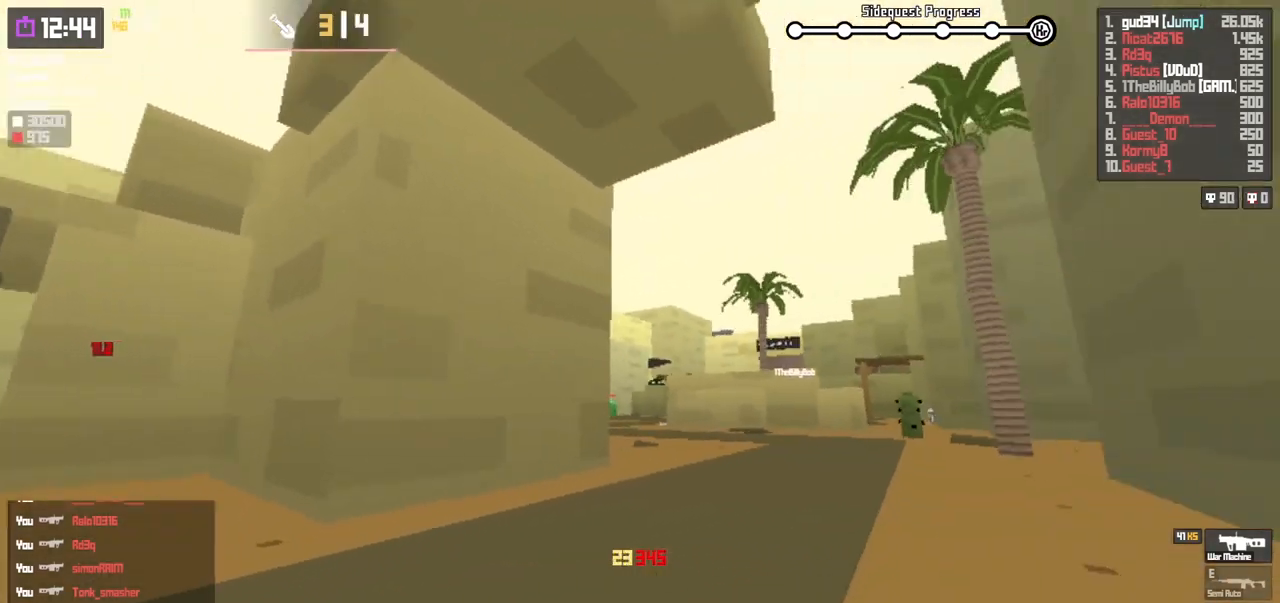
{"keys": ["a"], "events": [[100, "a", "down"], [100, "s", "down"], [133, "d", "up"], [317, "s", "up"]]}
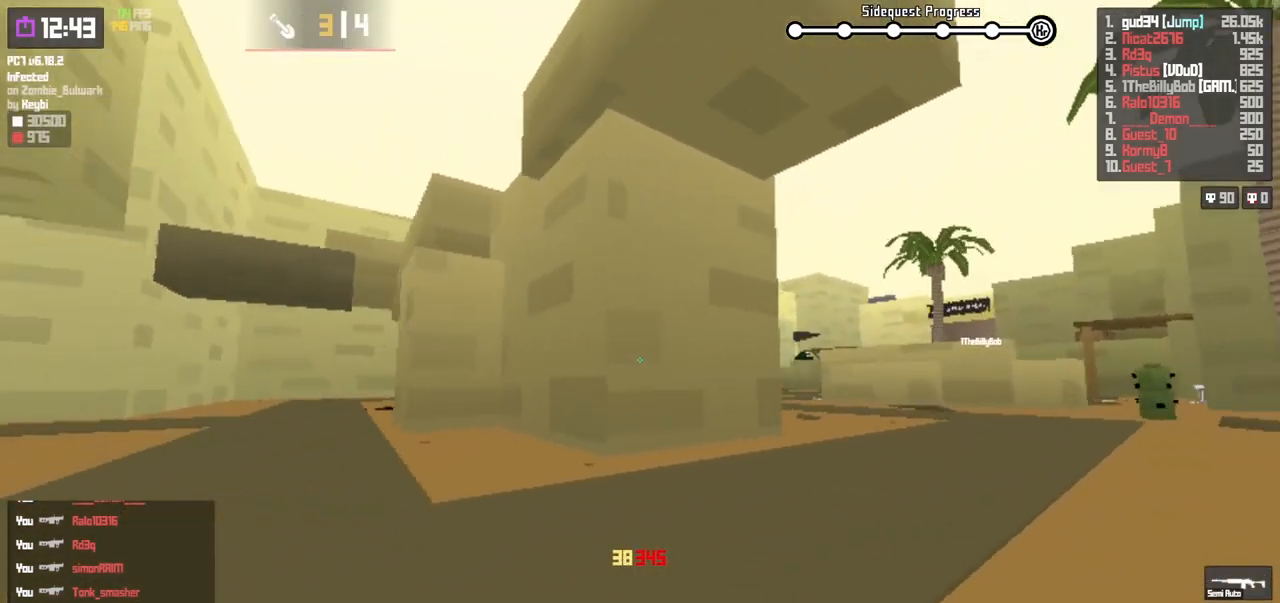
{"keys": ["a", "w"], "events": [[283, "w", "down"], [383, "w", "up"], [500, "w", "down"]]}
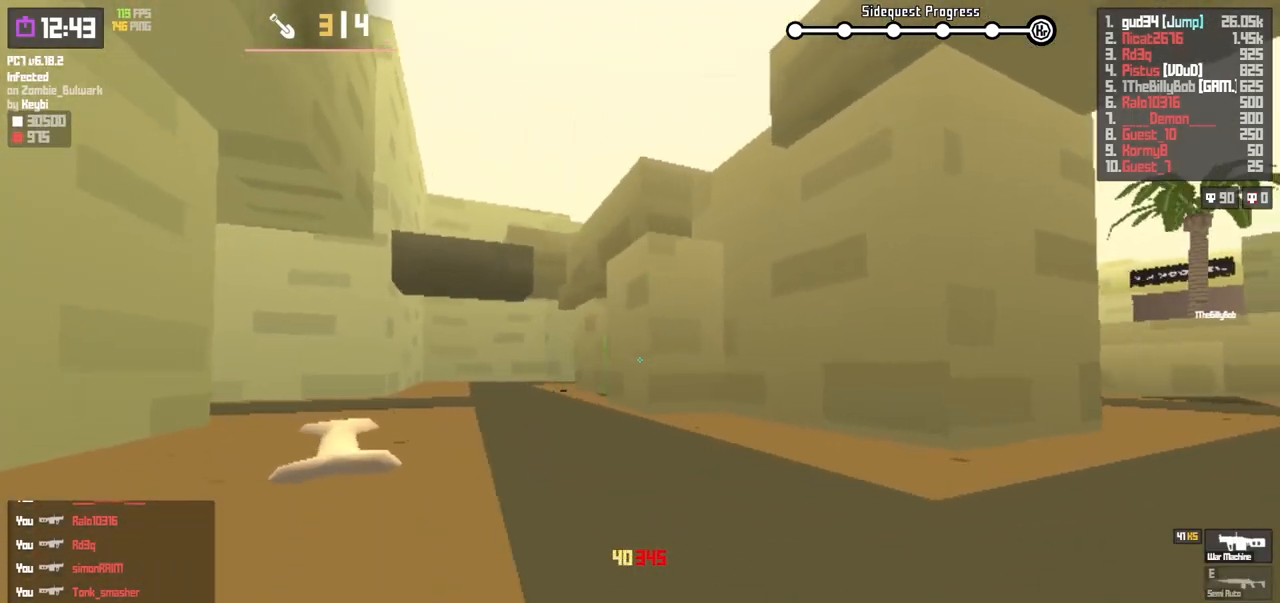
{"keys": ["a"], "events": [[150, "w", "up"]]}
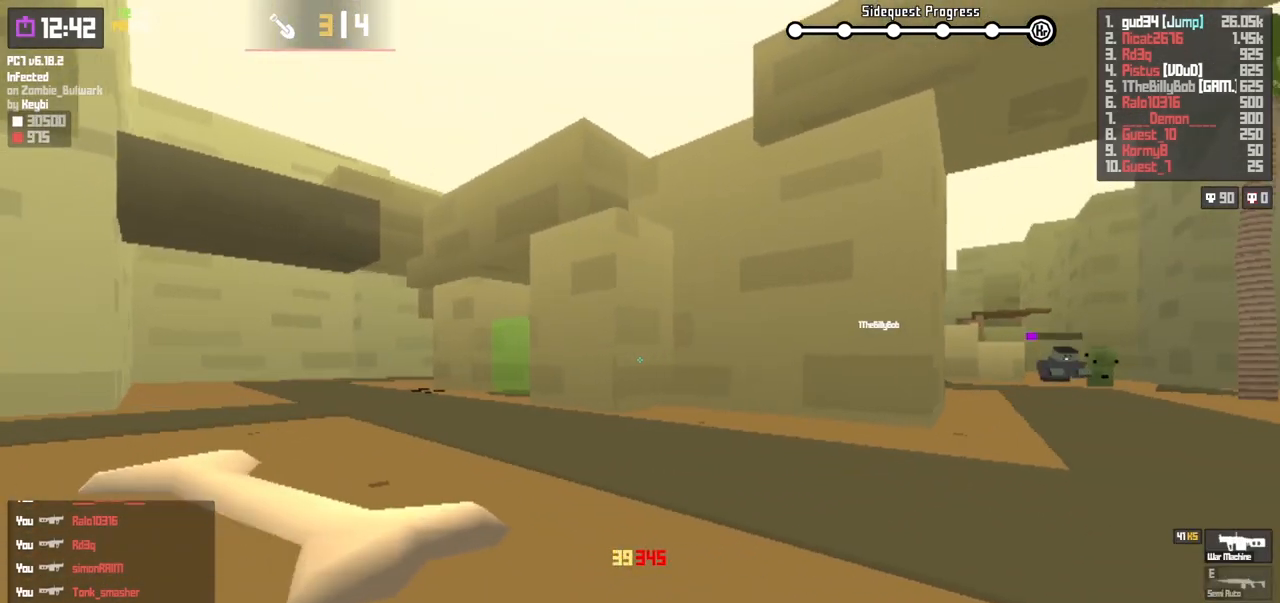
{"keys": ["d", "s", "space"], "events": [[250, "s", "down"], [317, "a", "up"], [350, "space", "down"], [450, "d", "down"]]}
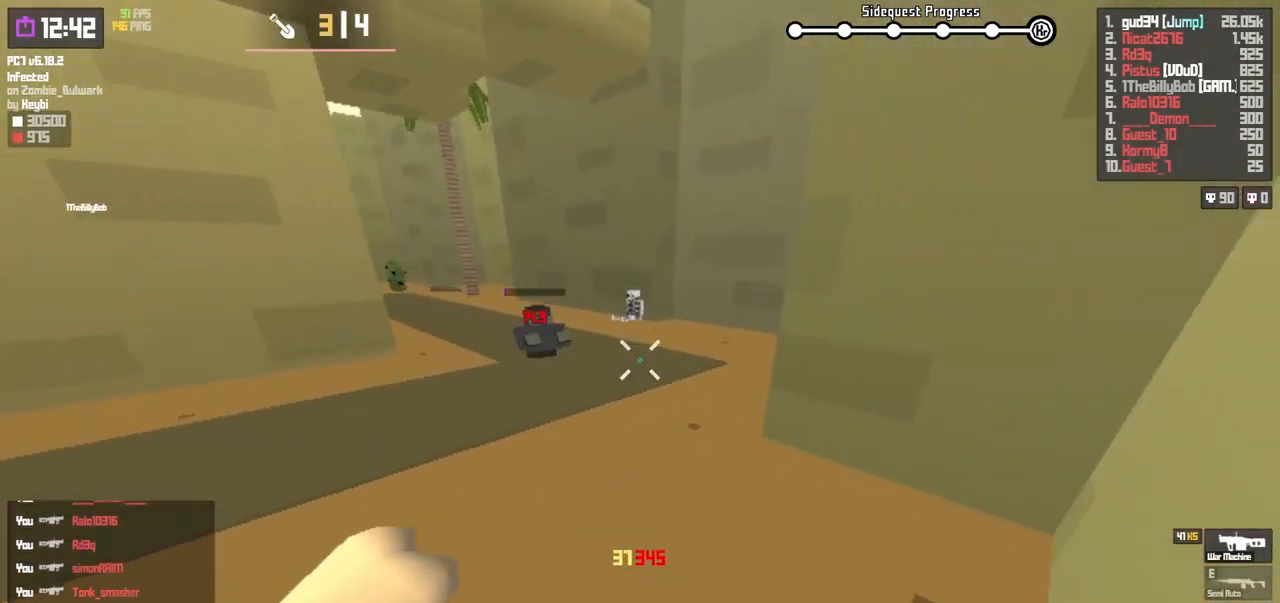
{"keys": ["d"], "events": [[33, "s", "up"], [67, "space", "up"]]}
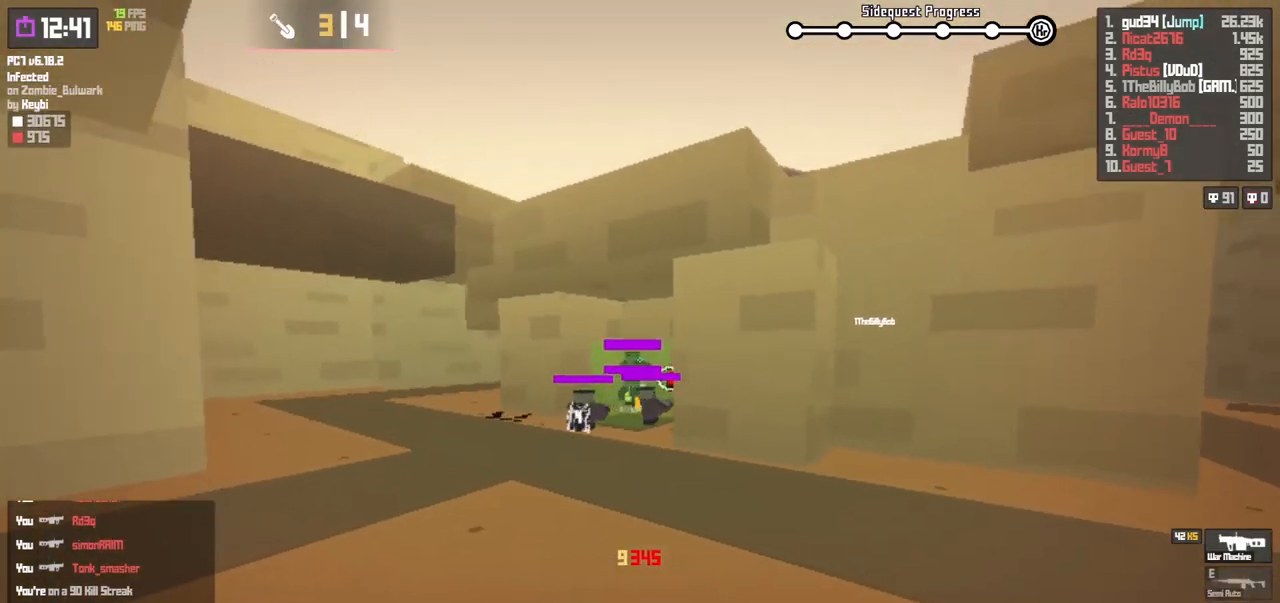
{"keys": ["d", "space"], "events": [[183, "s", "down"], [250, "s", "up"], [383, "space", "down"]]}
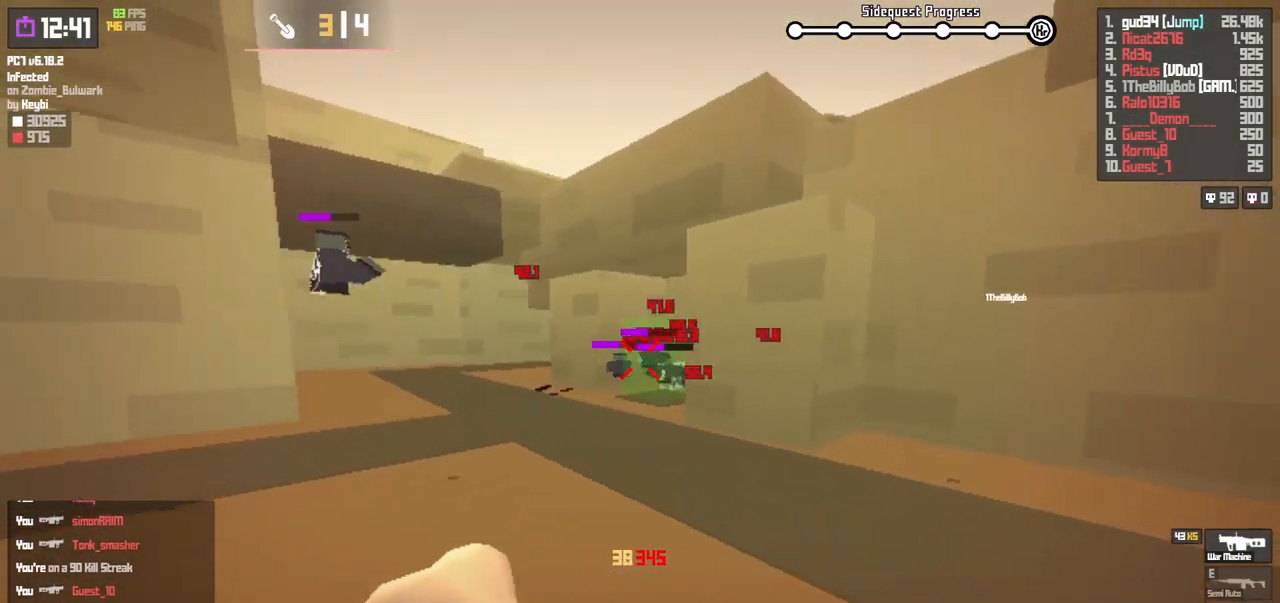
{"keys": ["d", "s"], "events": [[67, "space", "up"], [283, "s", "down"]]}
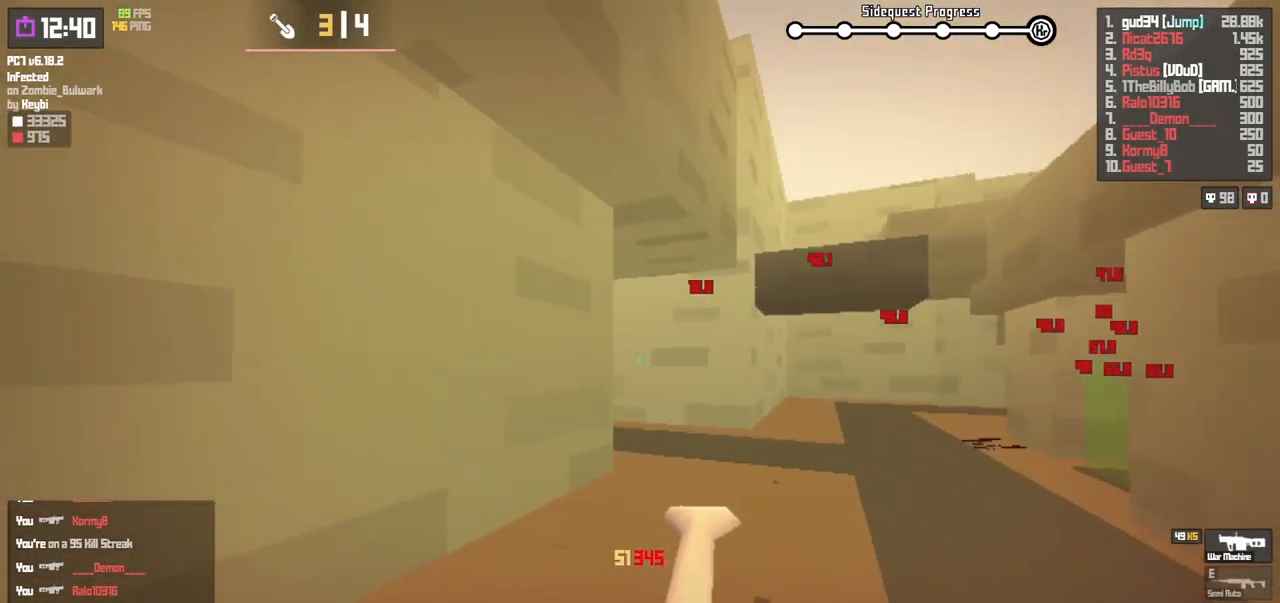
{"keys": ["d", "s", "space"], "events": [[317, "space", "down"]]}
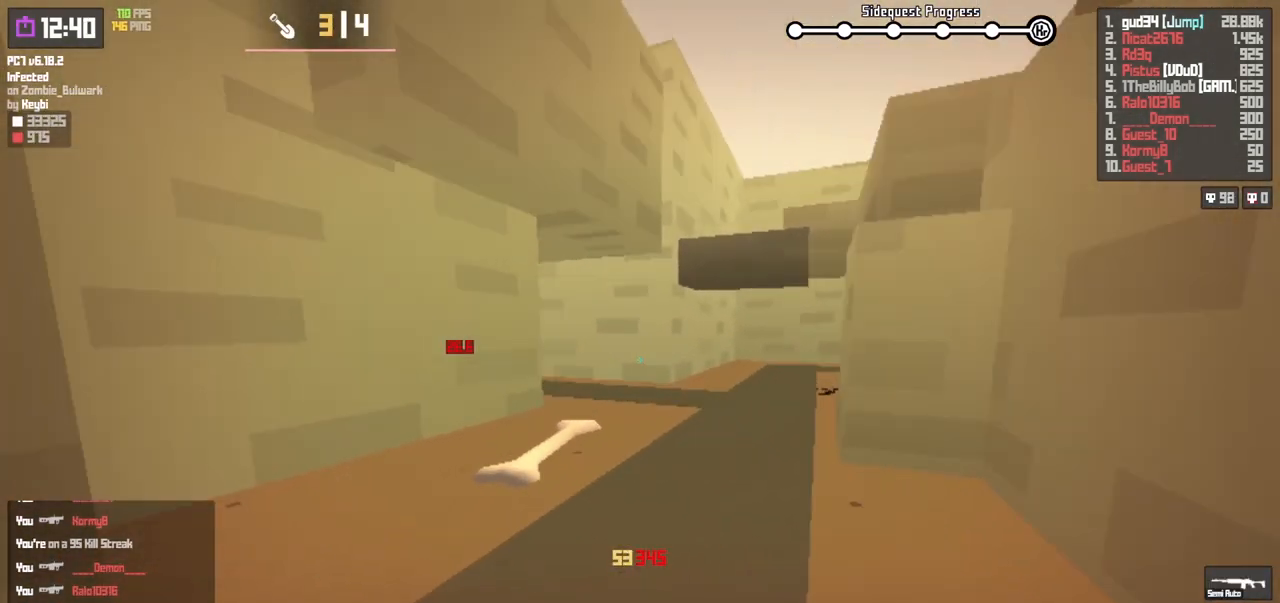
{"keys": ["d", "w"], "events": [[50, "space", "up"], [117, "s", "up"], [267, "w", "down"]]}
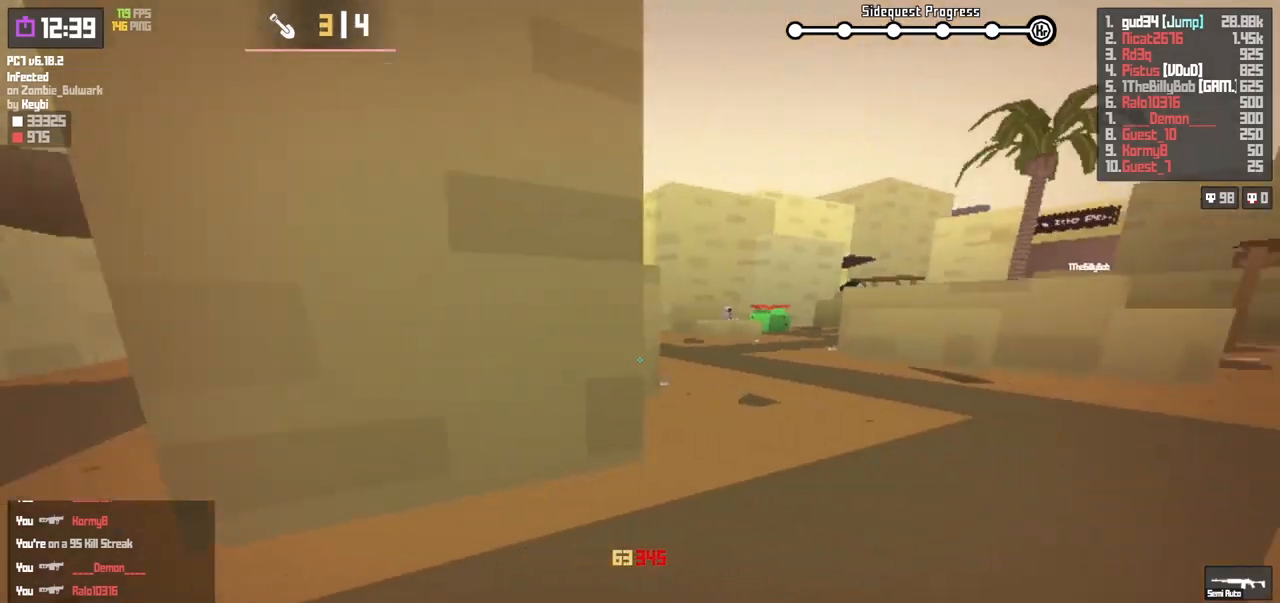
{"keys": ["d", "w"], "events": [[67, "shift", "down"], [217, "shift", "up"], [250, "space", "down"], [467, "space", "up"]]}
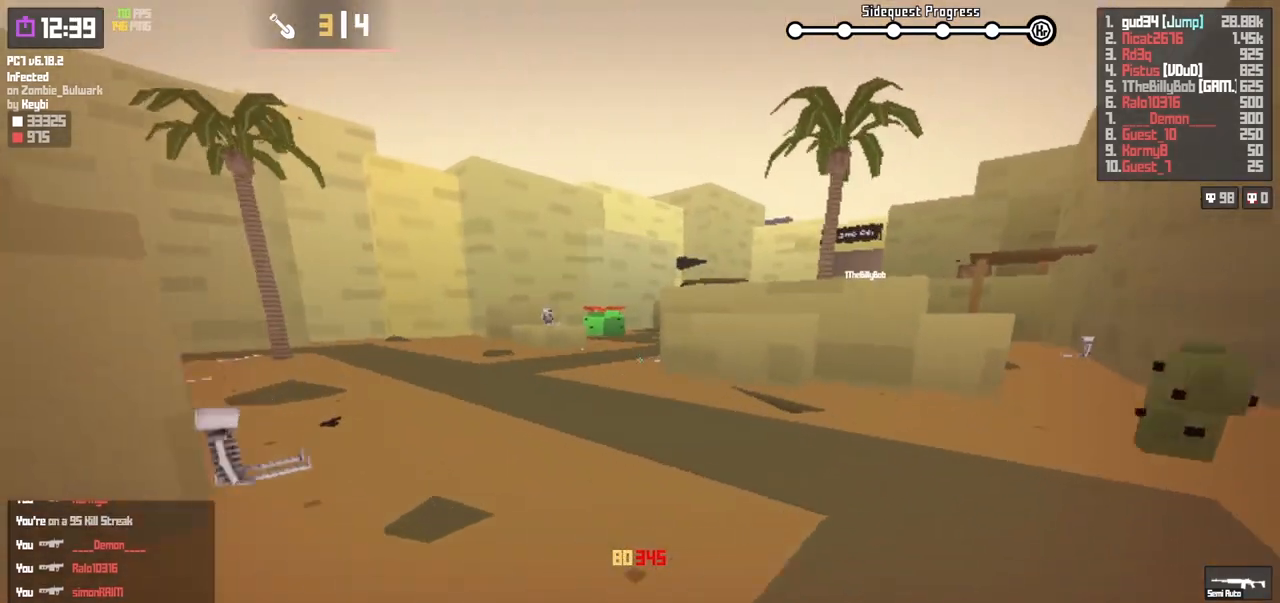
{"keys": ["w"], "events": [[33, "q", "down"], [83, "d", "up"], [100, "q", "up"], [250, "shift", "down"], [500, "shift", "up"]]}
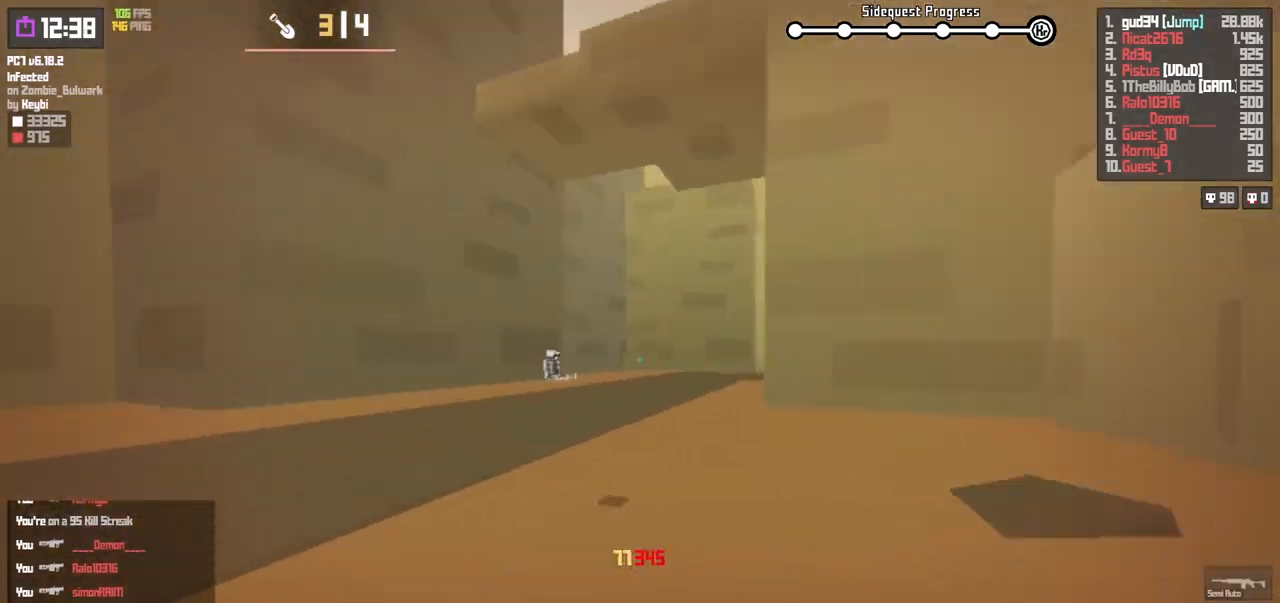
{"keys": ["a", "w"], "events": [[33, "space", "down"], [117, "a", "down"], [200, "space", "up"]]}
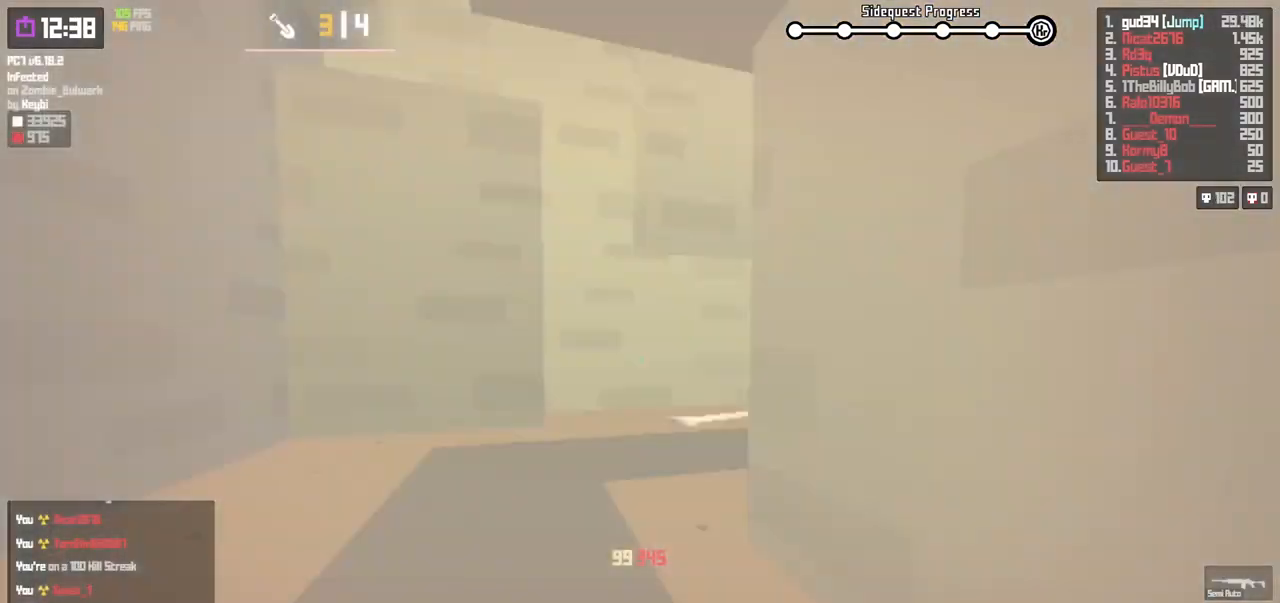
{"keys": ["a", "space", "w"], "events": [[67, "shift", "down"], [333, "a", "up"], [350, "space", "down"], [367, "shift", "up"], [467, "a", "down"]]}
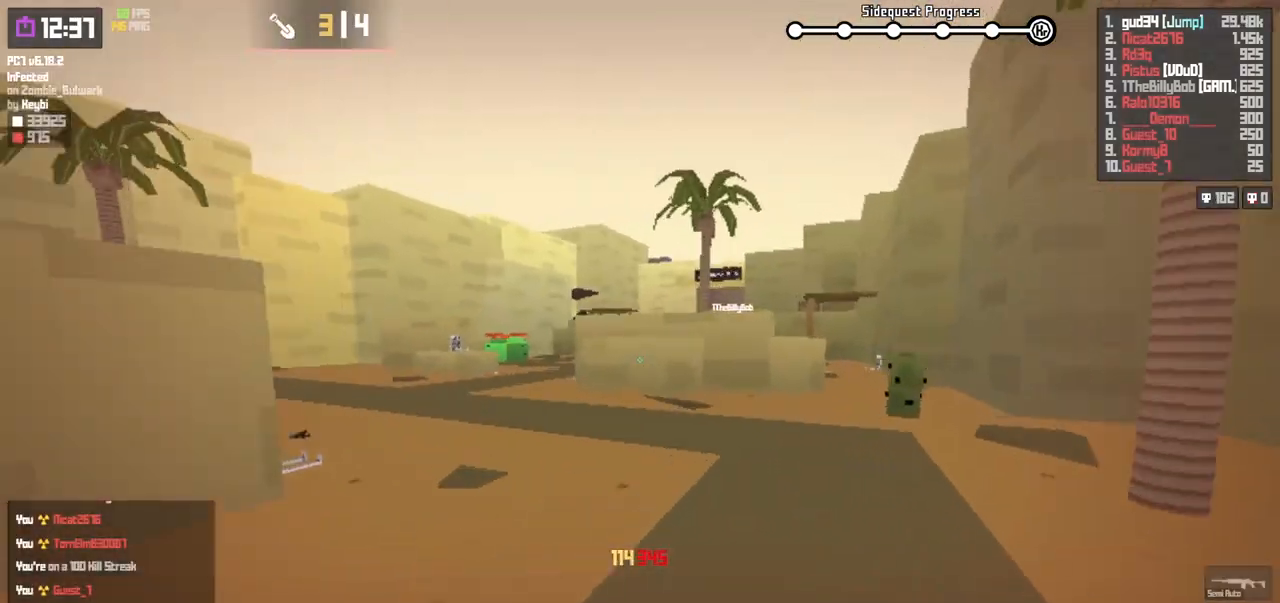
{"keys": ["a", "shift", "w"], "events": [[50, "space", "up"], [267, "w", "up"], [333, "shift", "down"], [450, "w", "down"]]}
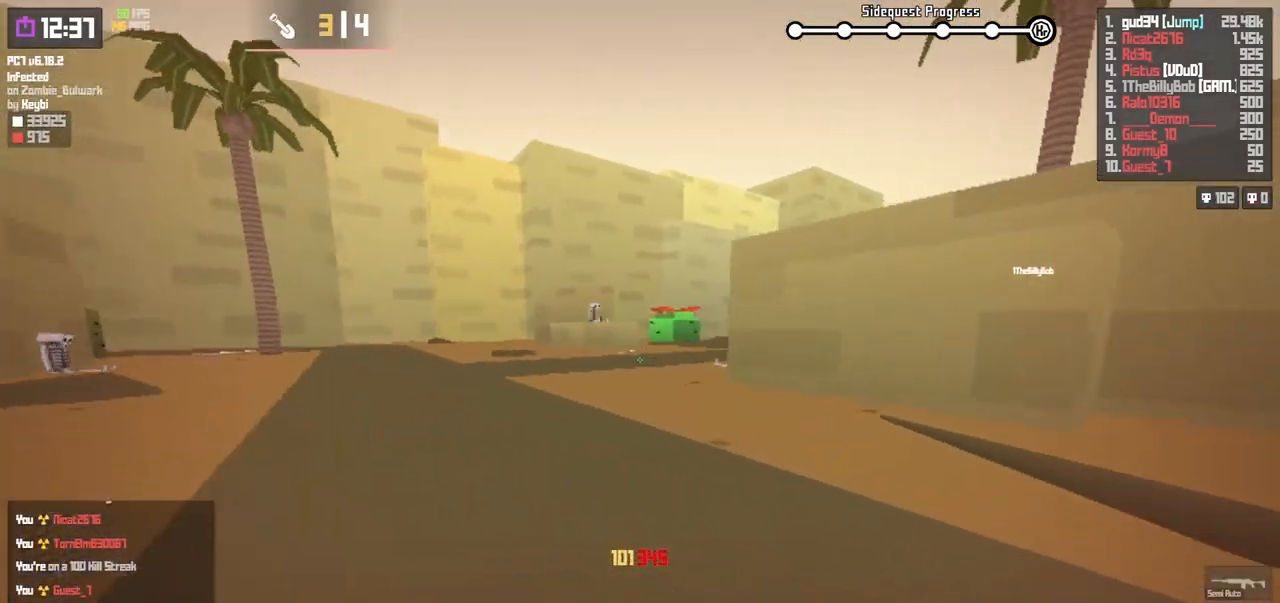
{"keys": [], "events": [[117, "a", "up"], [117, "space", "down"], [150, "shift", "up"], [250, "d", "down"], [317, "space", "up"], [433, "d", "up"], [483, "w", "up"]]}
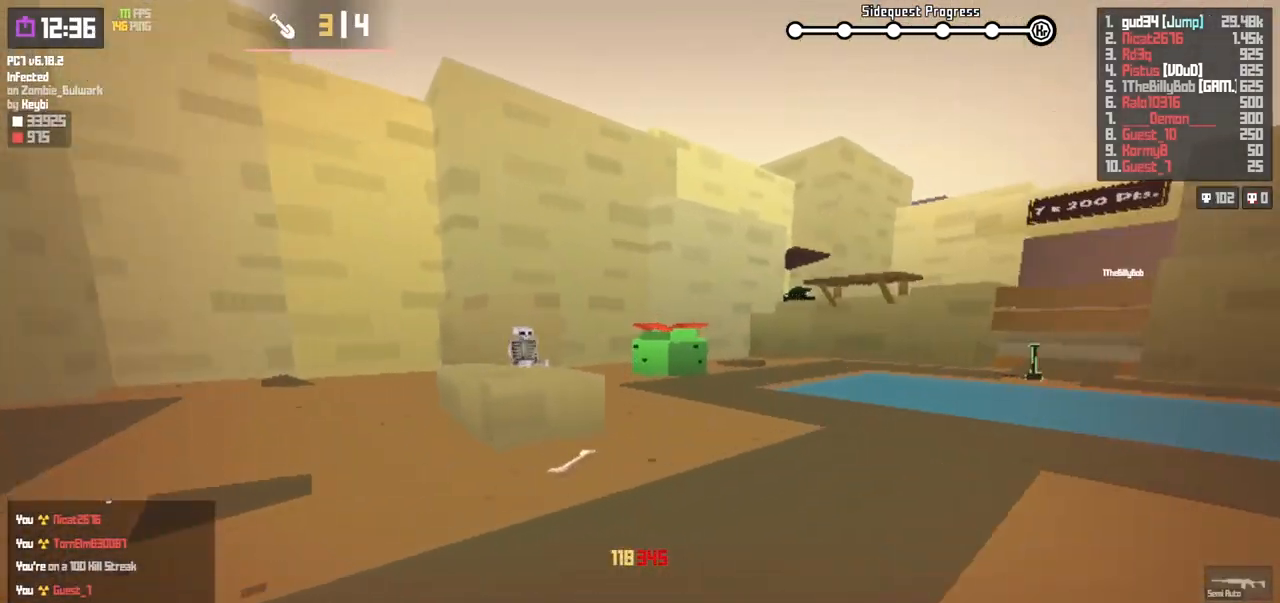
{"keys": ["space", "w"], "events": [[100, "w", "down"], [150, "shift", "down"], [400, "shift", "up"], [500, "space", "down"]]}
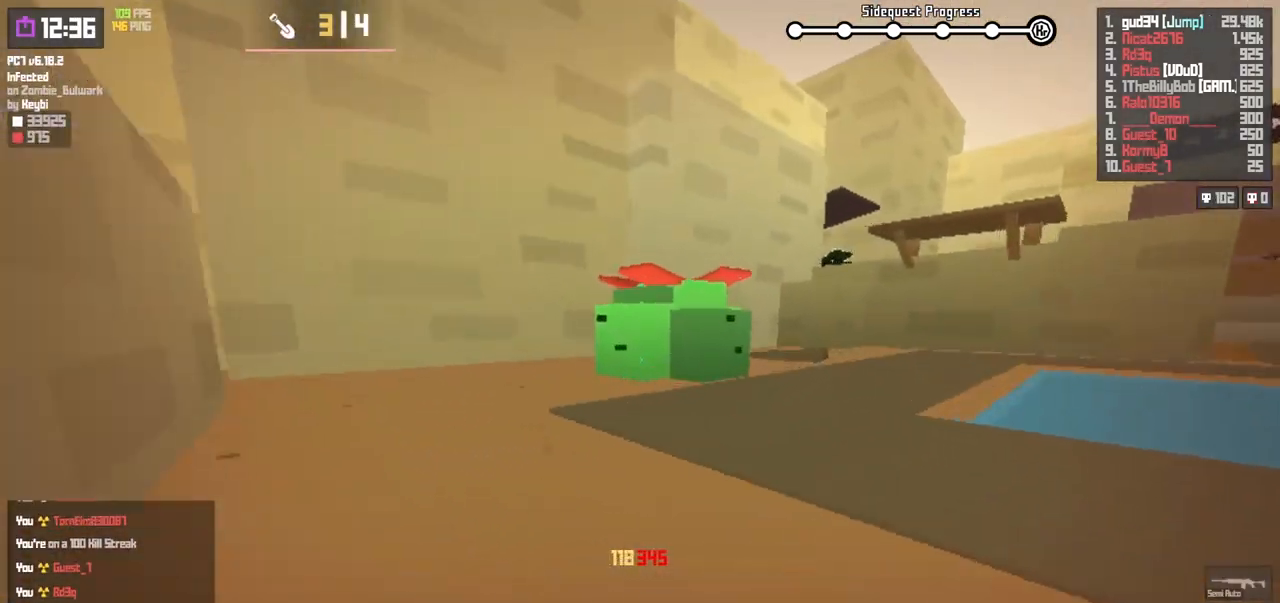
{"keys": ["w"], "events": [[217, "space", "up"], [250, "w", "up"], [317, "shift", "down"], [417, "w", "down"], [450, "shift", "up"]]}
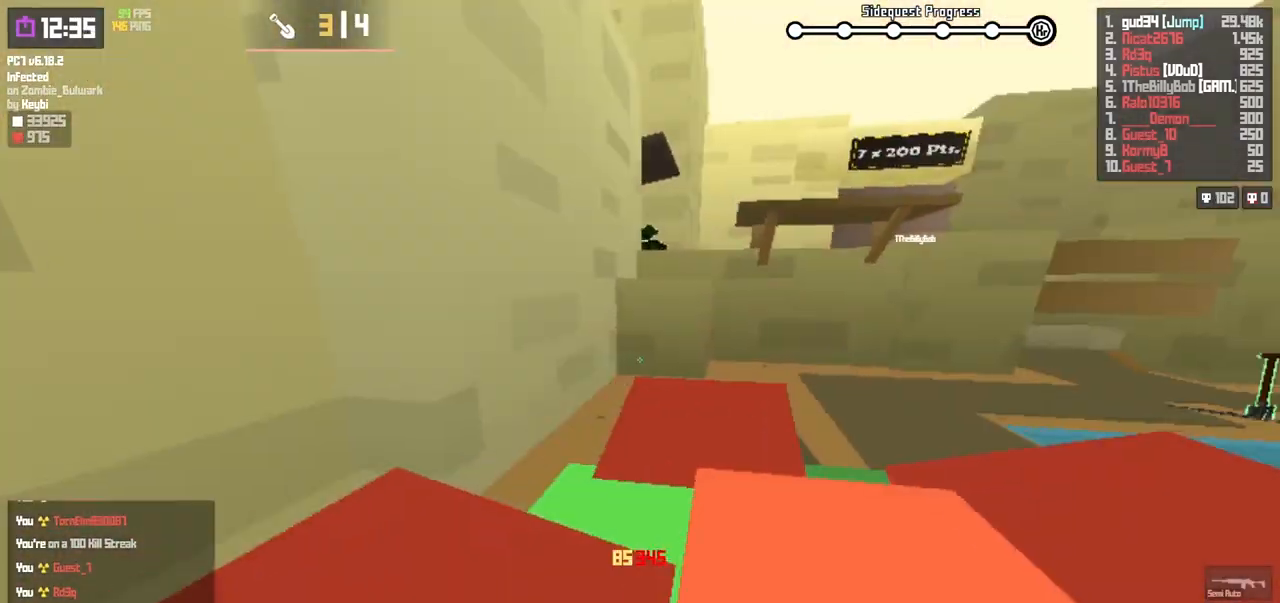
{"keys": ["a"], "events": [[67, "space", "down"], [350, "space", "up"], [400, "a", "down"], [417, "w", "up"]]}
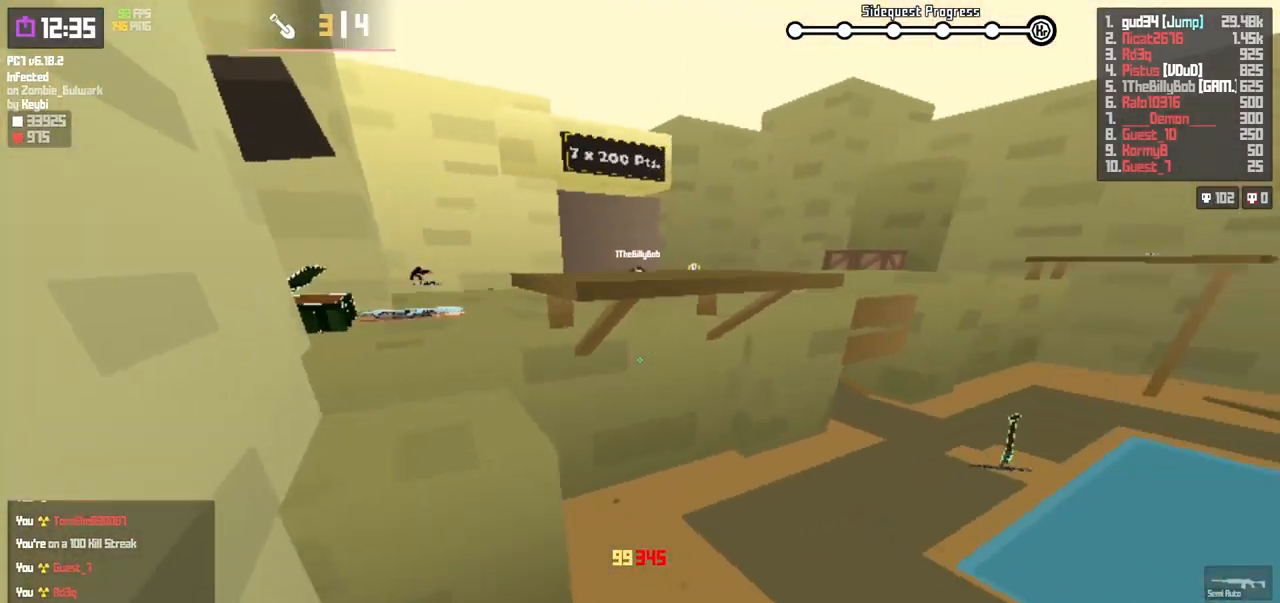
{"keys": ["a", "space", "w"], "events": [[17, "a", "up"], [17, "d", "down"], [33, "s", "down"], [183, "s", "up"], [333, "w", "down"], [367, "a", "down"], [400, "d", "up"], [483, "space", "down"]]}
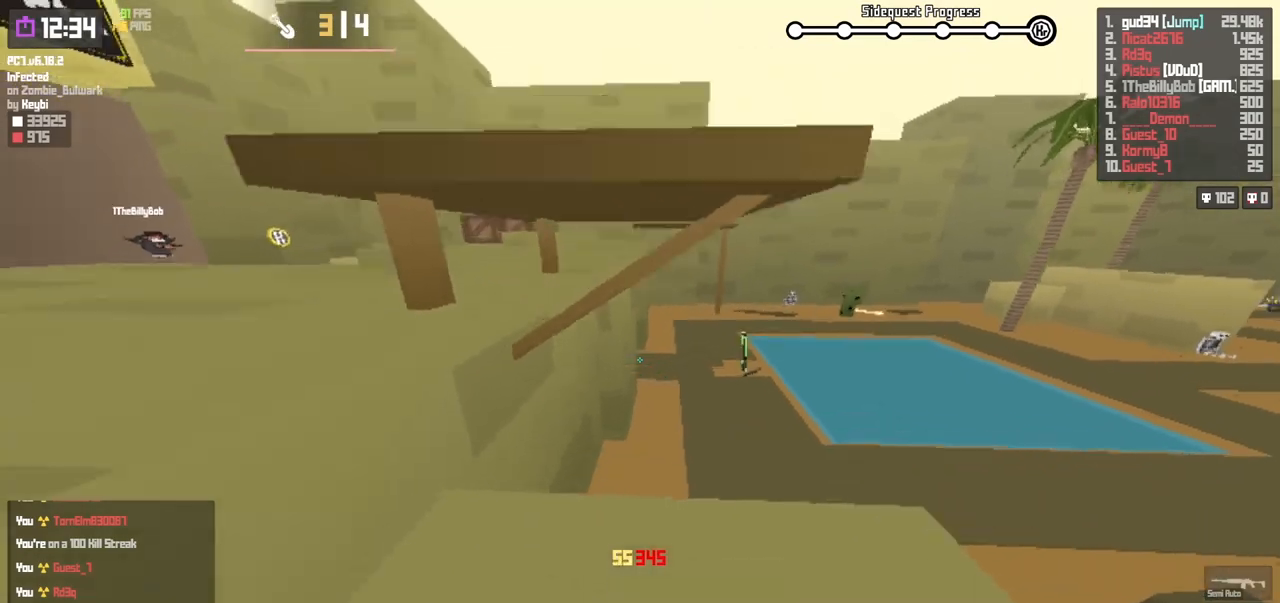
{"keys": ["a", "w"], "events": [[267, "space", "up"]]}
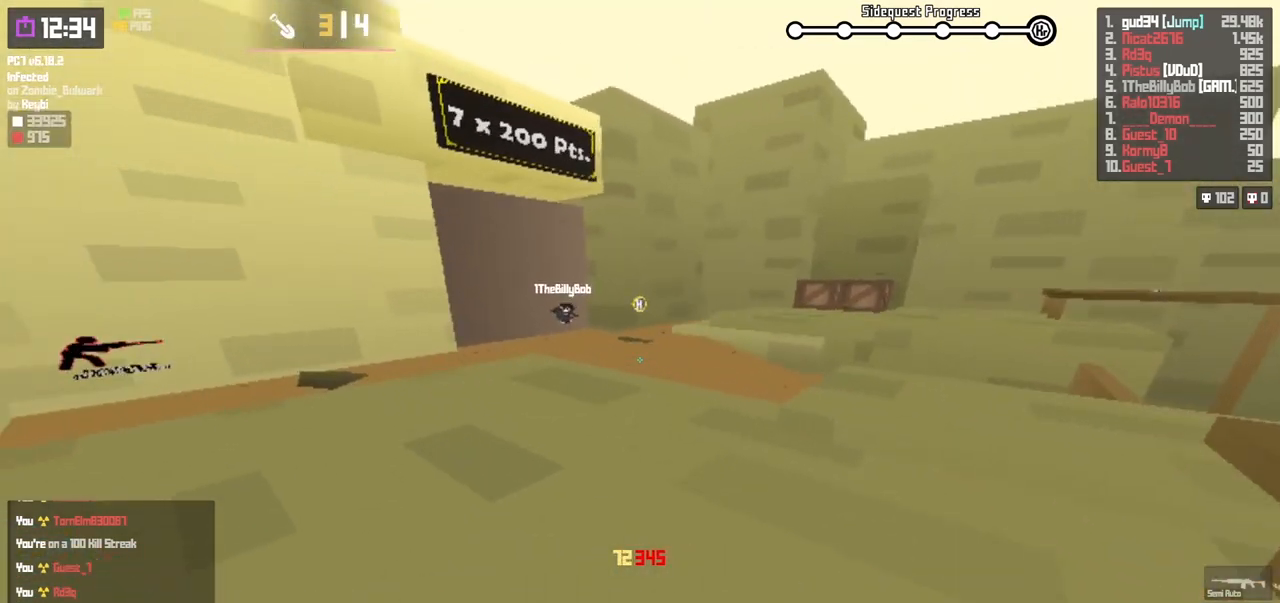
{"keys": ["a", "w"], "events": [[100, "shift", "down"], [183, "a", "up"], [233, "shift", "up"], [333, "space", "down"], [383, "a", "down"], [483, "space", "up"]]}
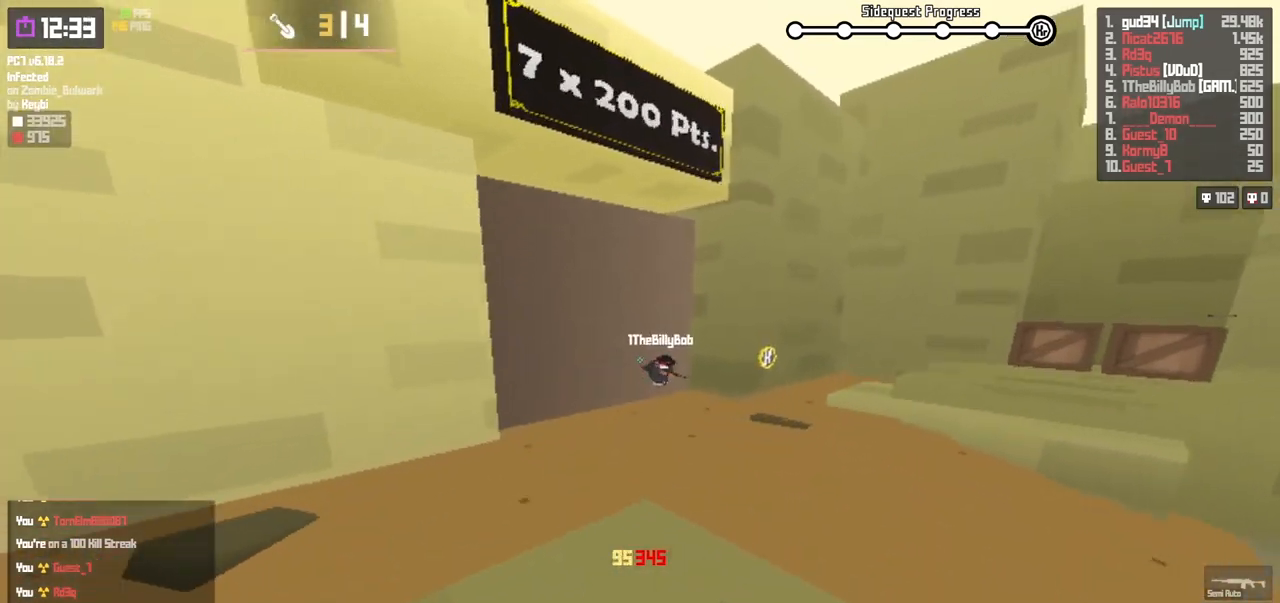
{"keys": ["a", "w"], "events": [[67, "a", "up"], [133, "d", "down"], [217, "a", "down"], [250, "d", "up"]]}
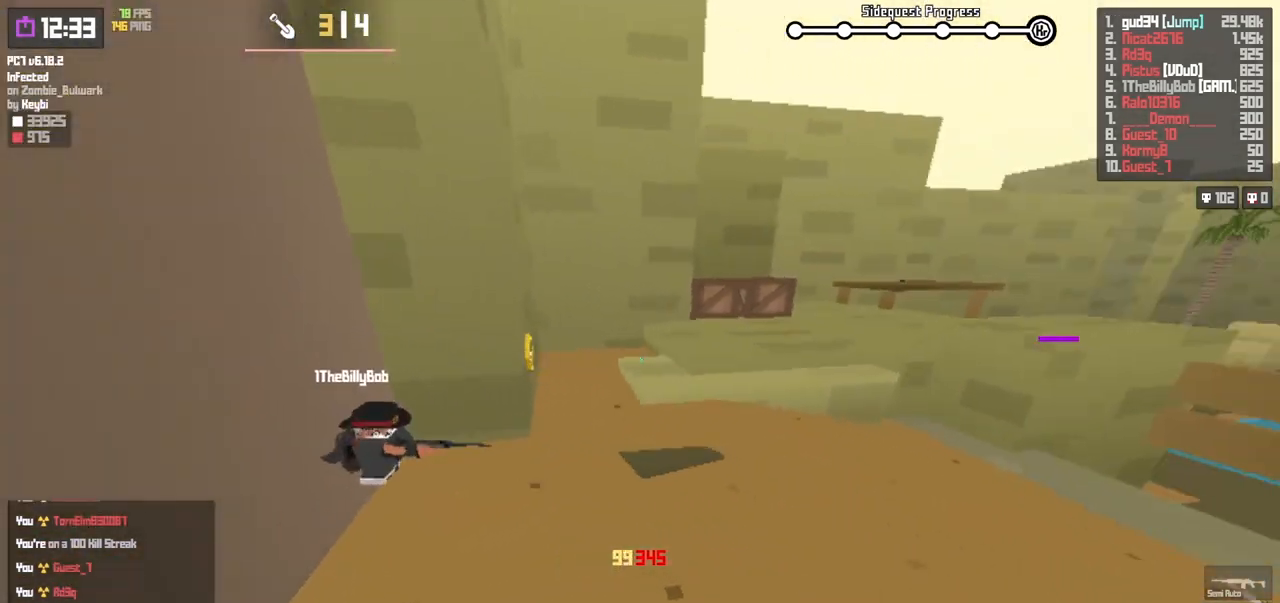
{"keys": ["a", "w"], "events": []}
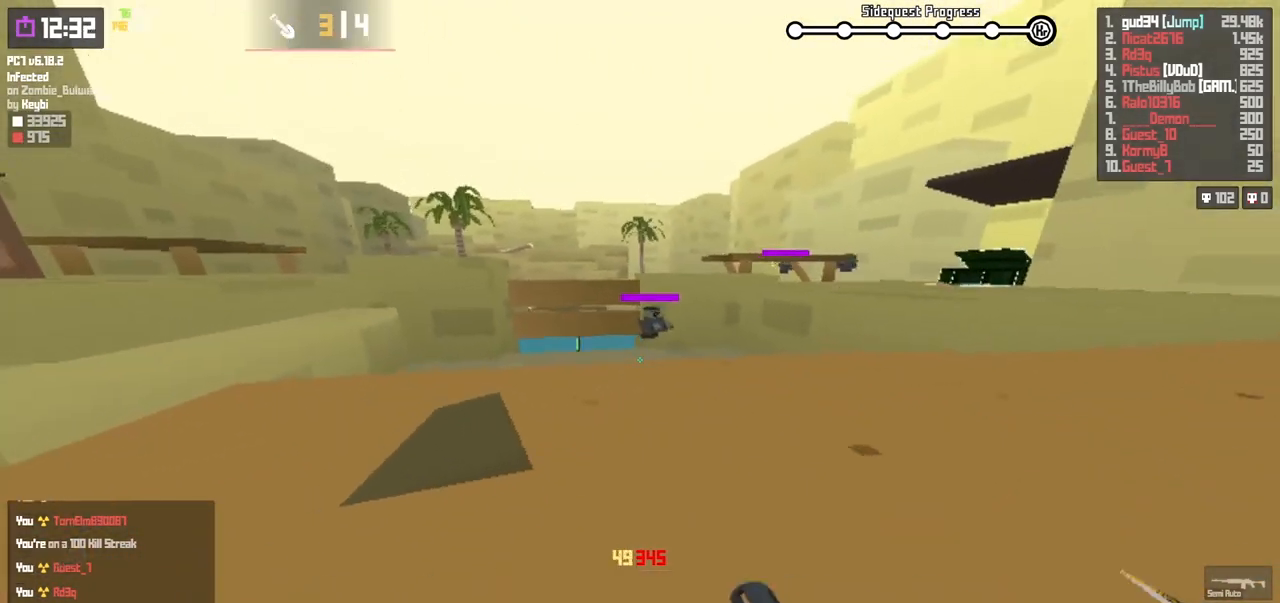
{"keys": ["a", "space", "w"], "events": [[217, "space", "down"], [317, "space", "up"], [383, "space", "down"]]}
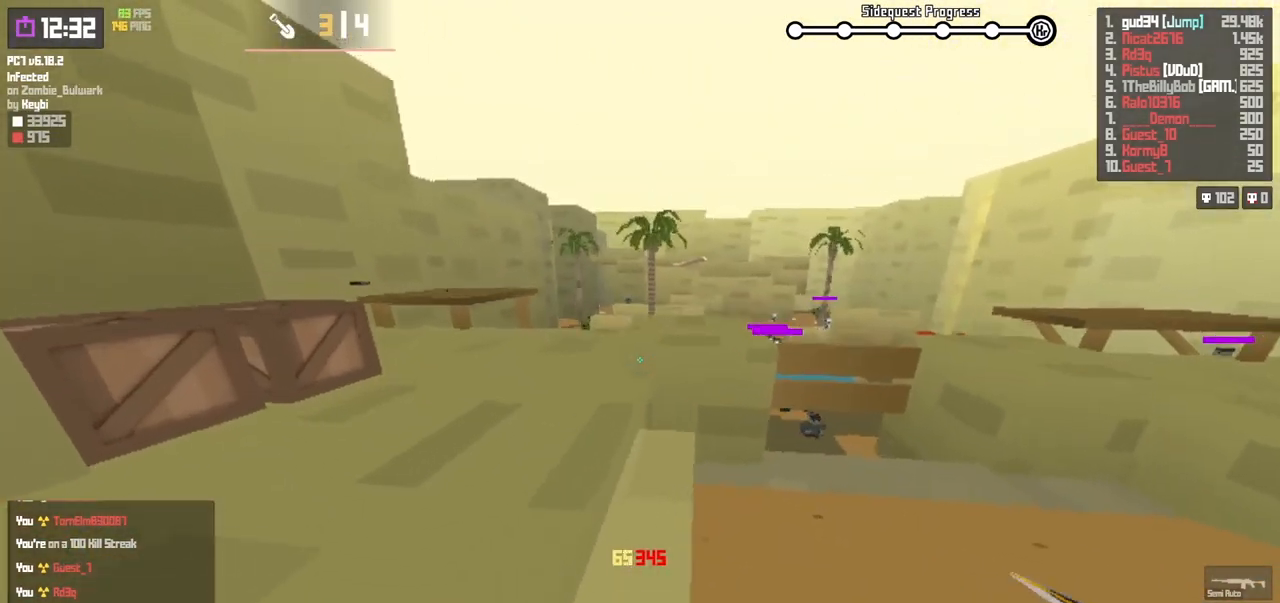
{"keys": ["shift", "w"], "events": [[17, "space", "up"], [117, "a", "up"], [383, "shift", "down"]]}
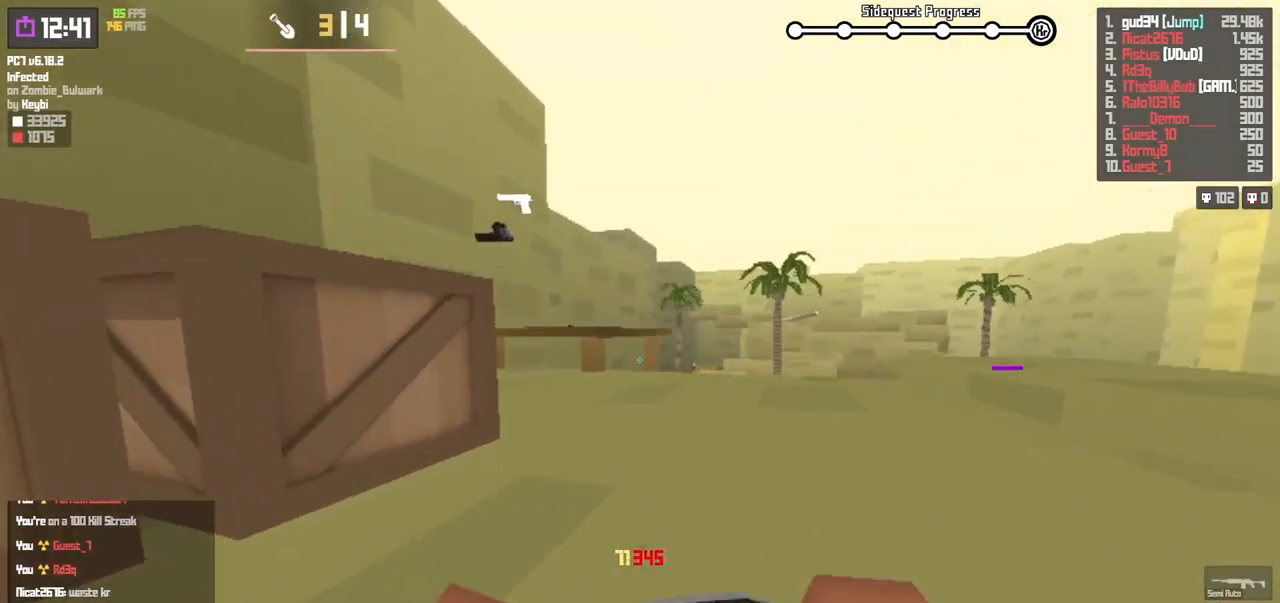
{"keys": ["a", "w"], "events": [[17, "shift", "up"], [117, "space", "down"], [200, "a", "down"], [317, "space", "up"]]}
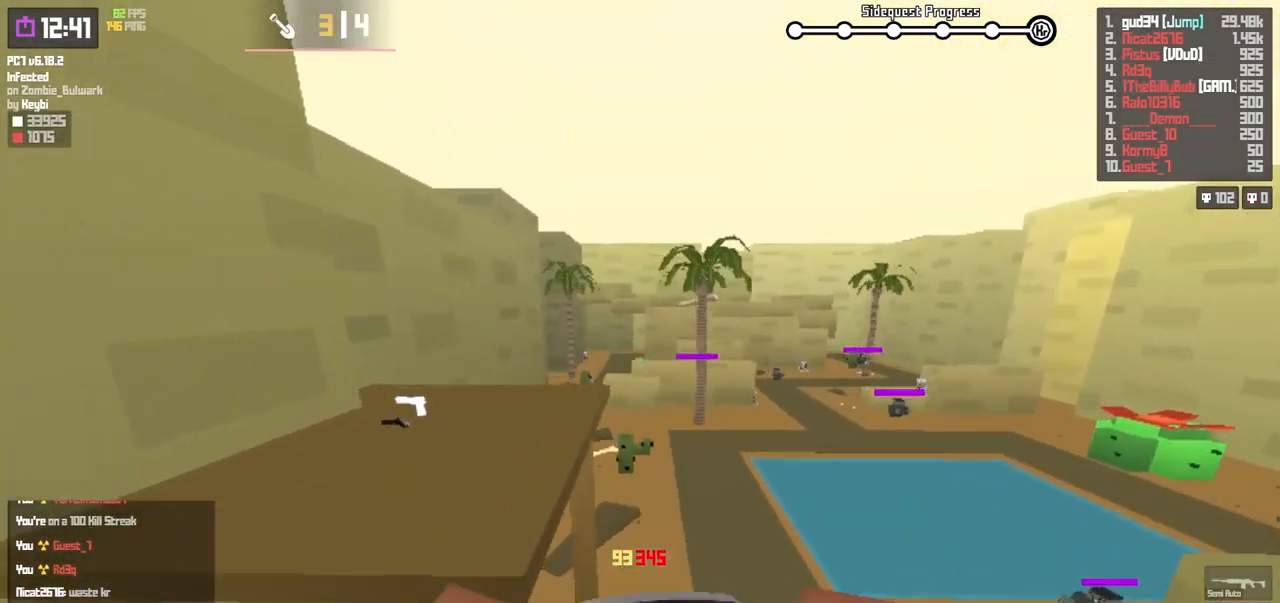
{"keys": ["space", "w"], "events": [[250, "shift", "down"], [400, "a", "up"], [400, "shift", "up"], [450, "space", "down"]]}
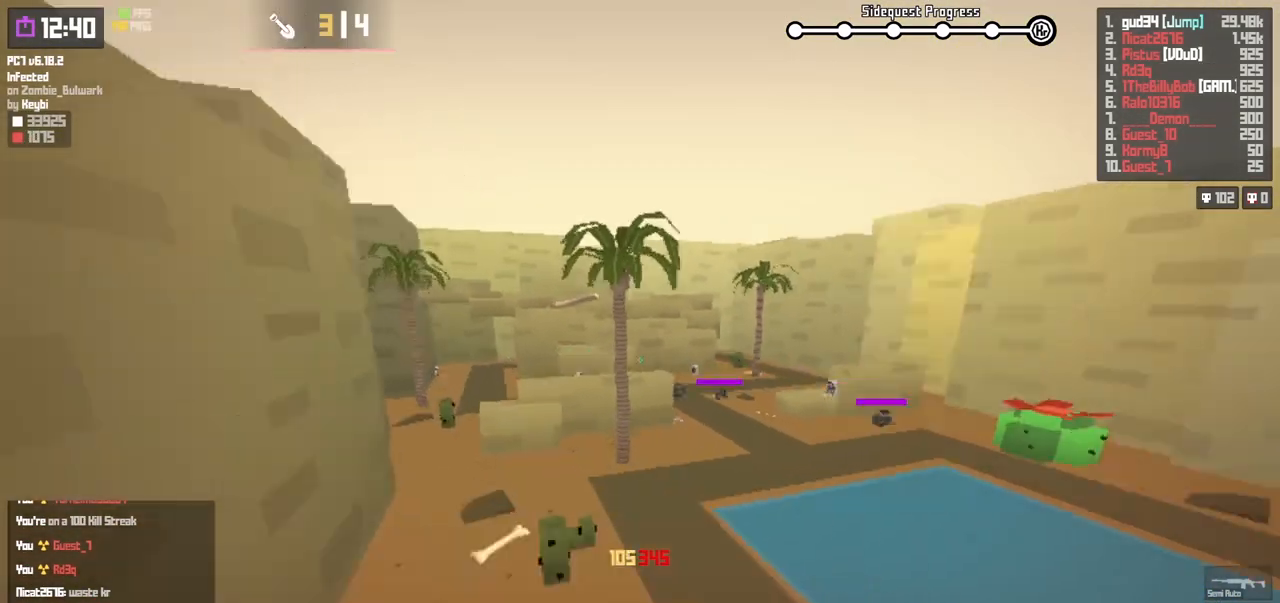
{"keys": ["a"], "events": [[33, "a", "down"], [300, "space", "up"], [417, "w", "up"]]}
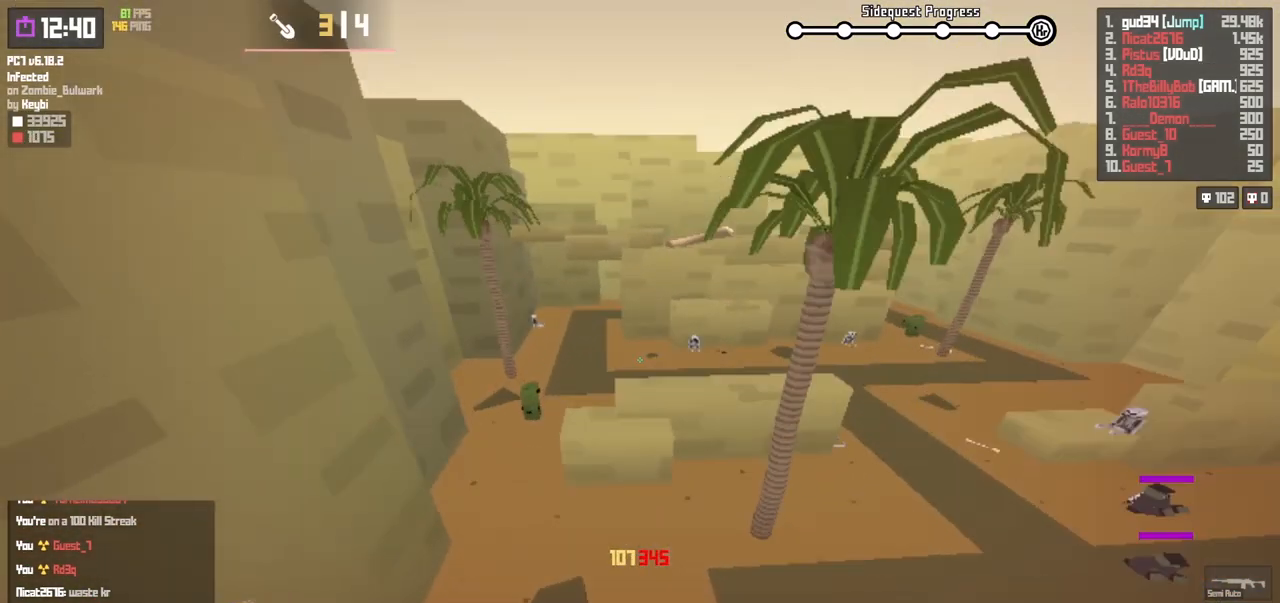
{"keys": ["a", "w"], "events": [[167, "a", "up"], [167, "d", "down"], [250, "a", "down"], [250, "d", "up"], [367, "w", "down"]]}